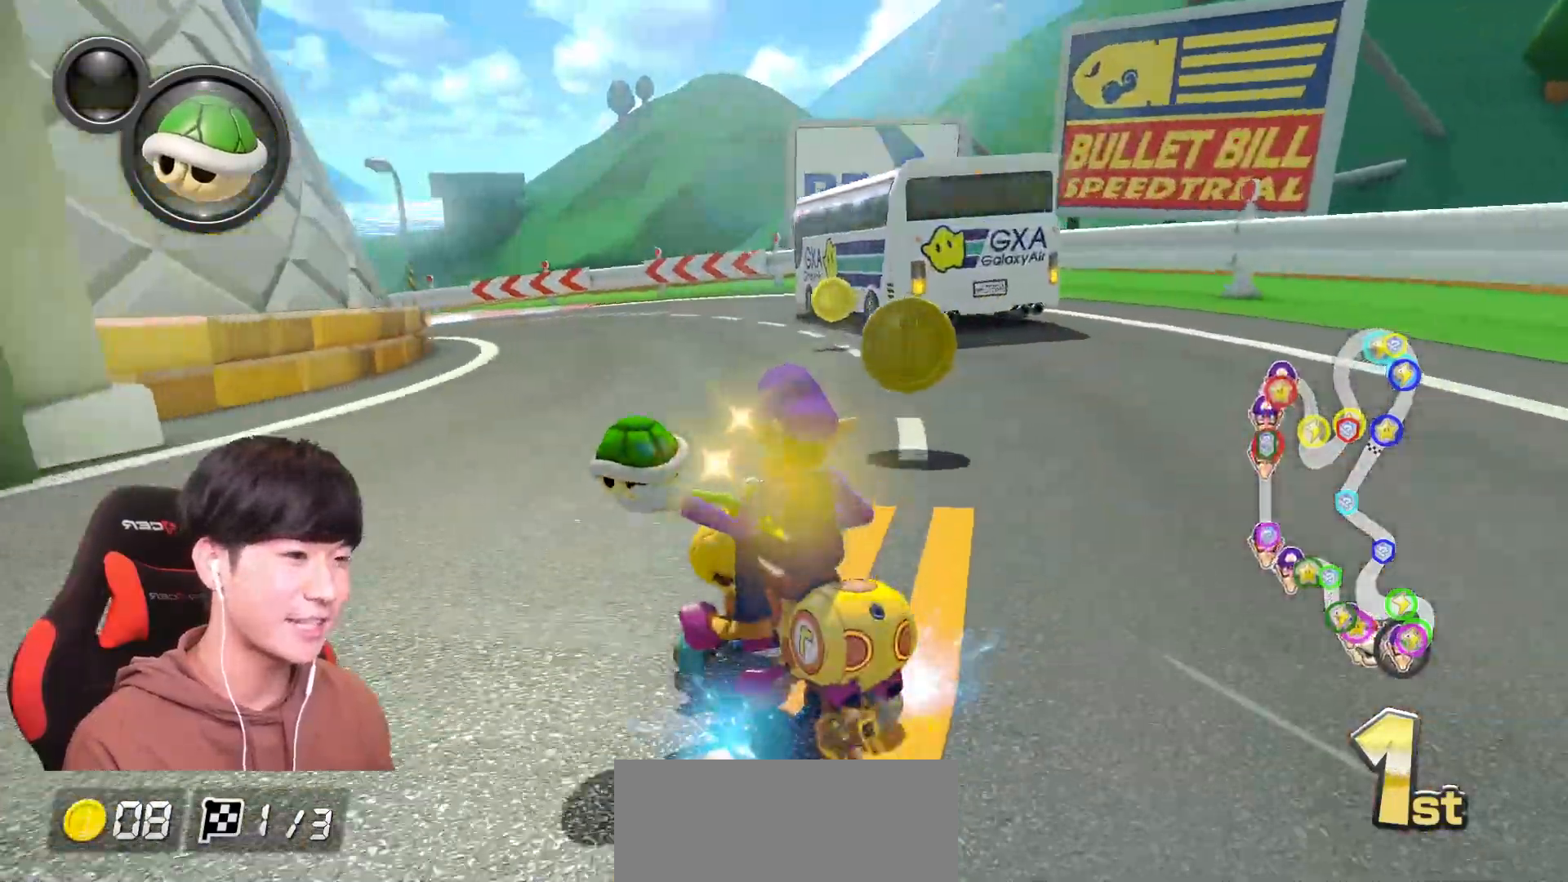
Gameplay with a controller (Nintendo layout); each line is a JSON object with the inputs held at the frame after it. "events" lists button and stick changes between this image and that frame as [ms after this image, input, new state], when the widget could be followed in between. Not read: DPAD_DOWN DPAD_LEFT DPAD_RIGHT HOME L2 L3 R2 R3 START right_stick.
{"buttons": ["A", "R1"], "left_stick": "up-left", "events": []}
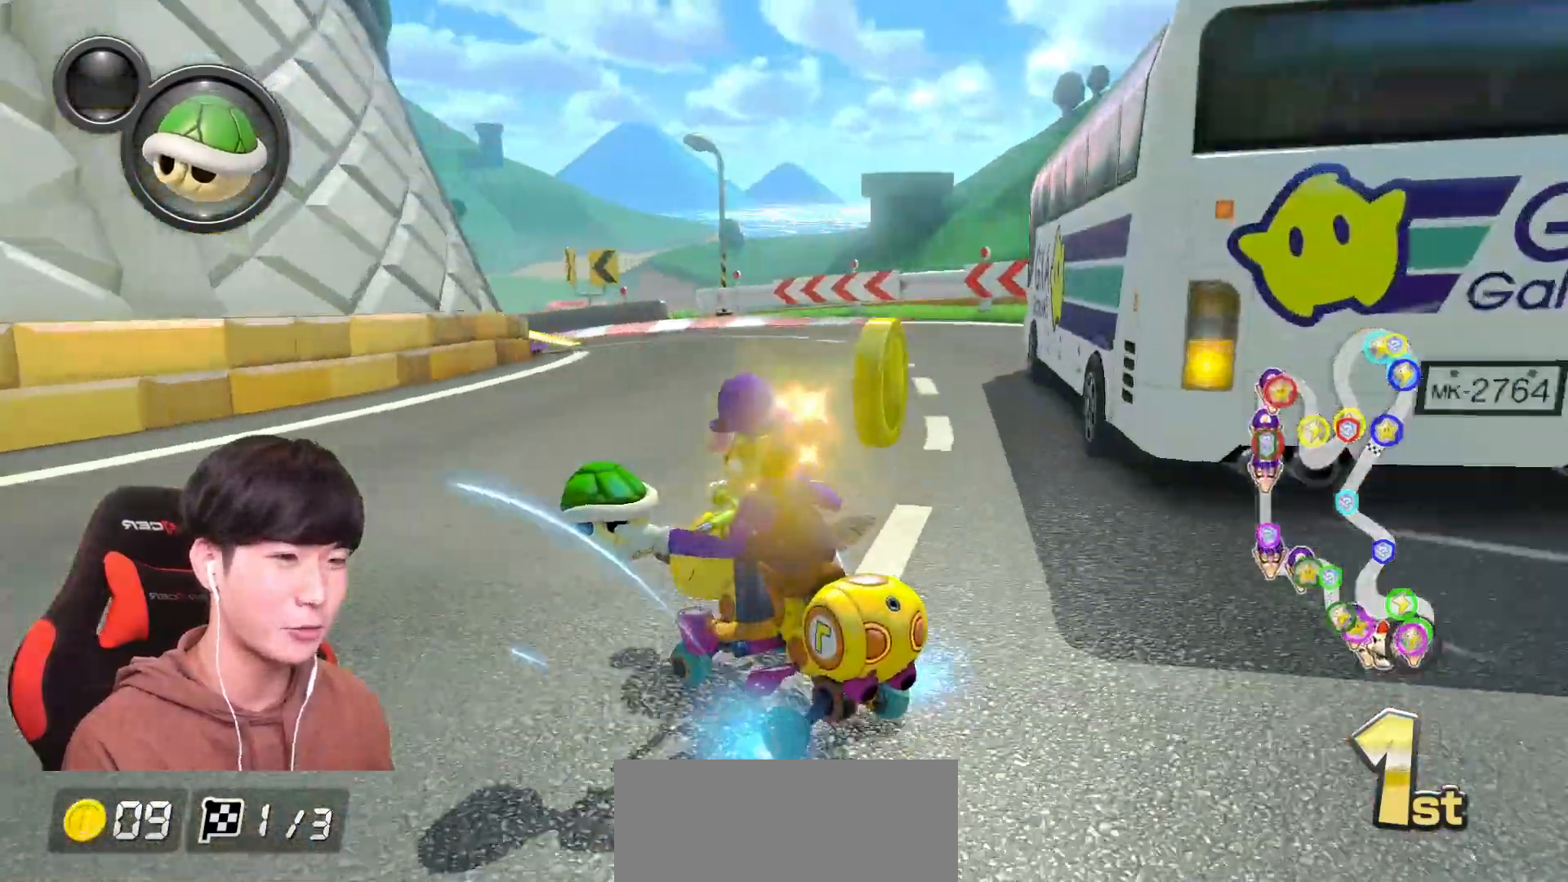
{"buttons": ["A", "R1"], "left_stick": "right", "events": [[284, "left_stick", "right"]]}
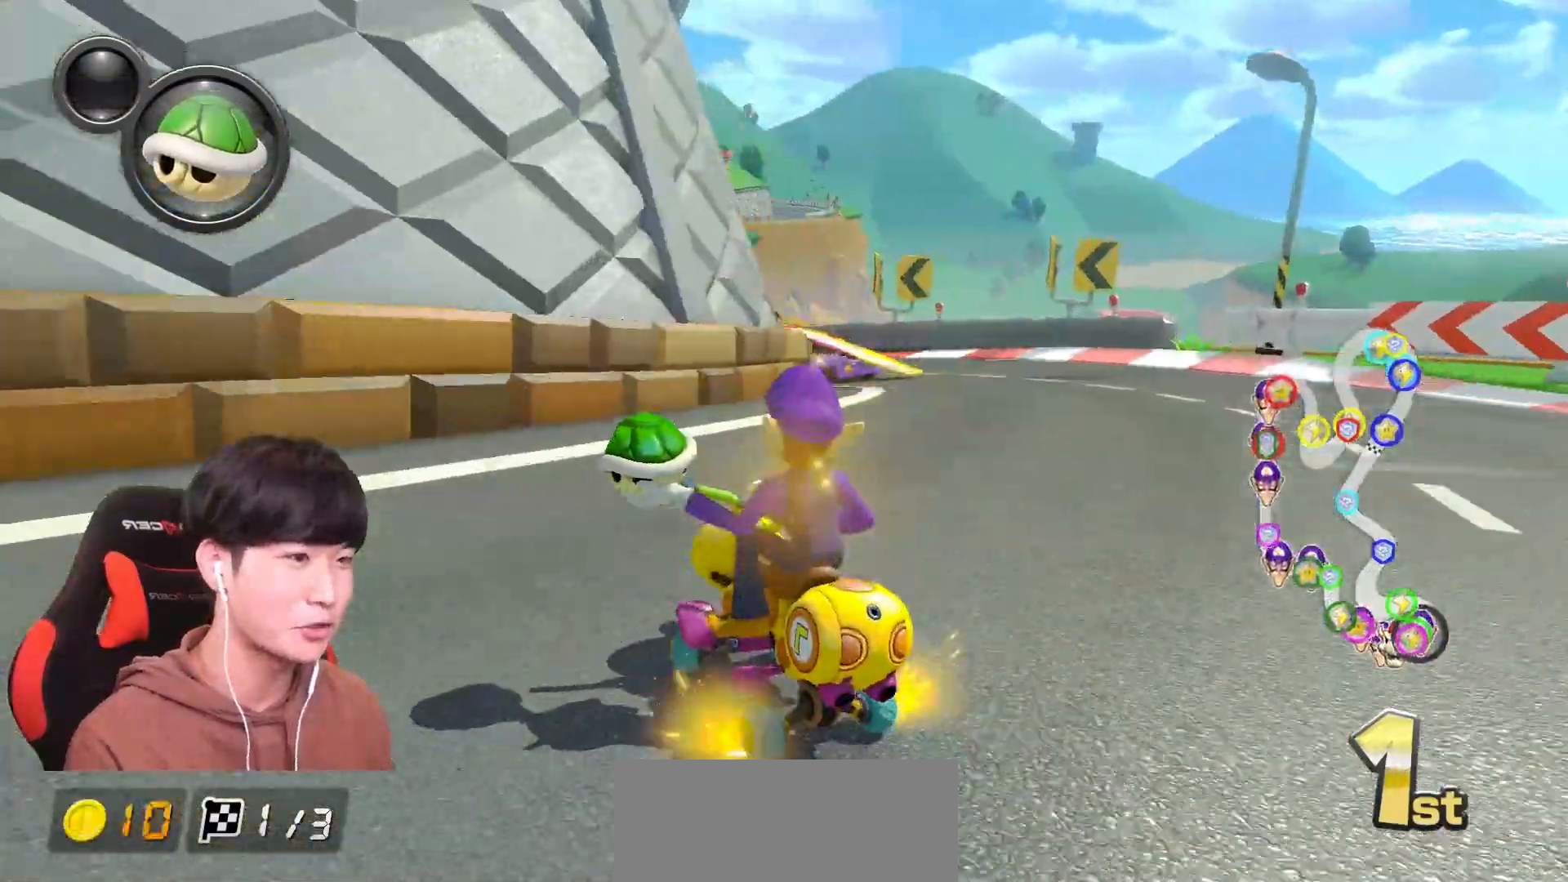
{"buttons": ["A", "R1"], "left_stick": "center", "events": [[401, "left_stick", "up-left"], [484, "left_stick", "center"]]}
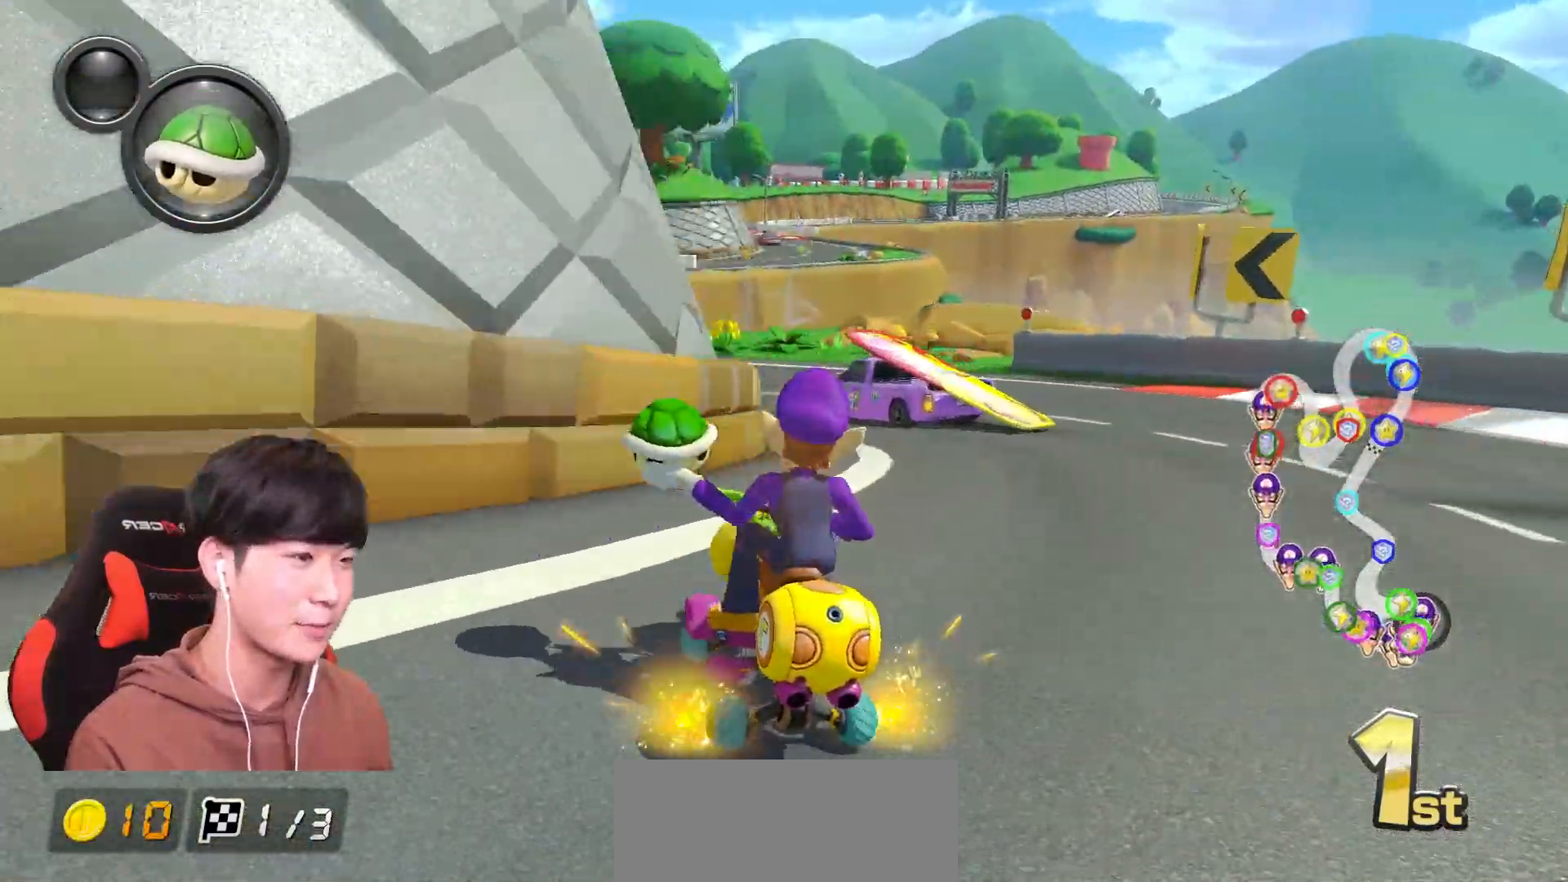
{"buttons": ["A", "R1"], "left_stick": "down-right", "events": [[100, "left_stick", "up-left"], [150, "left_stick", "left"], [317, "B", "down"], [434, "B", "up"], [451, "left_stick", "down-right"]]}
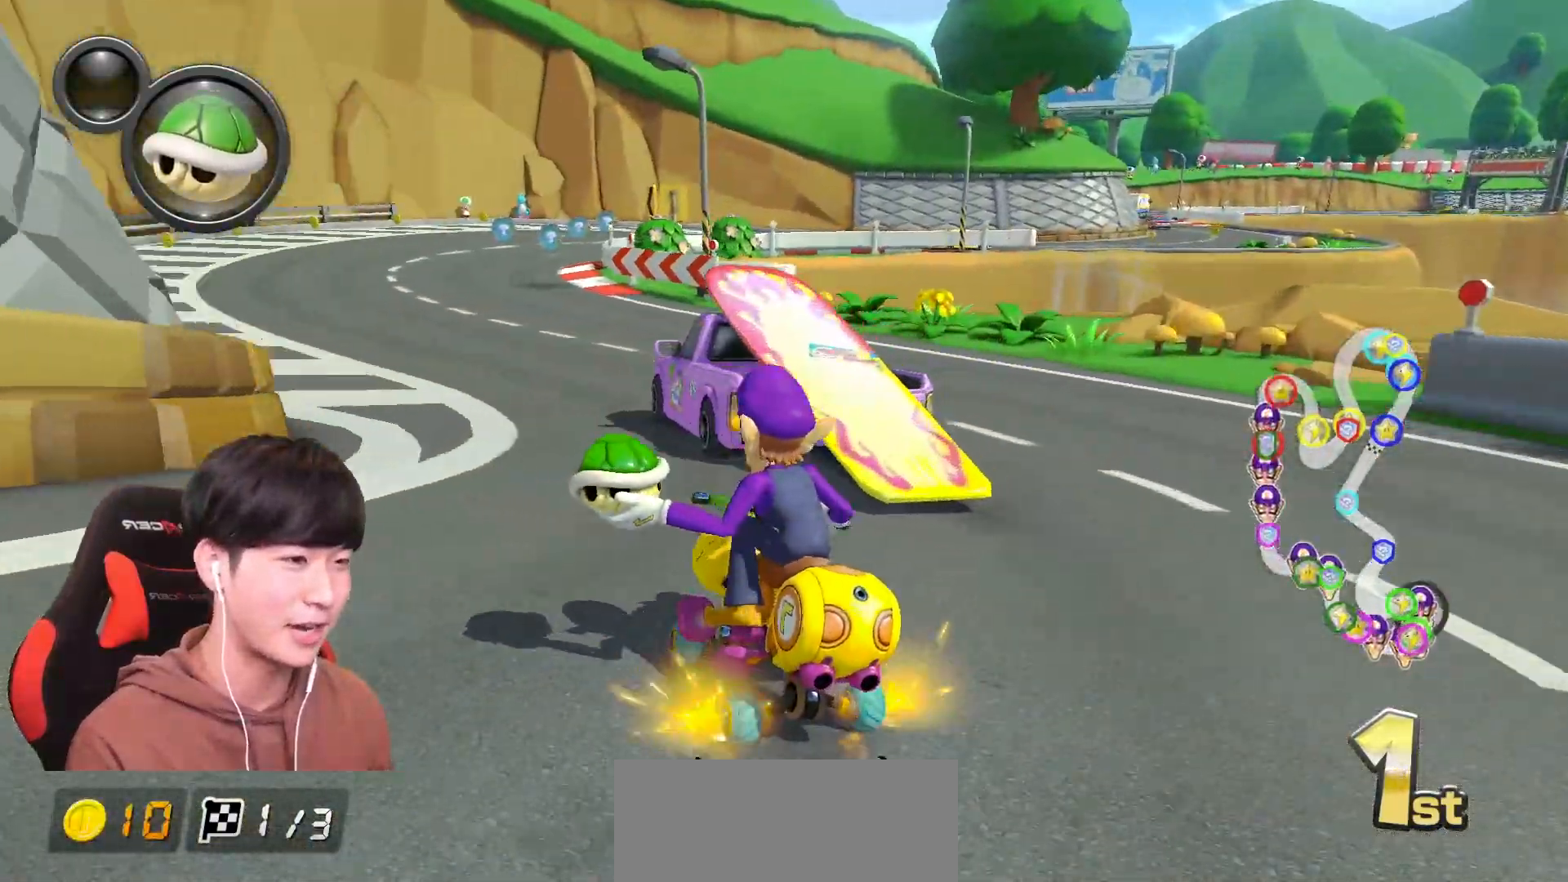
{"buttons": ["A", "R1"], "left_stick": "up-right", "events": [[50, "left_stick", "left"], [66, "B", "down"], [183, "B", "up"], [250, "R1", "up"], [267, "R1", "down"], [300, "left_stick", "right"], [450, "left_stick", "up-right"]]}
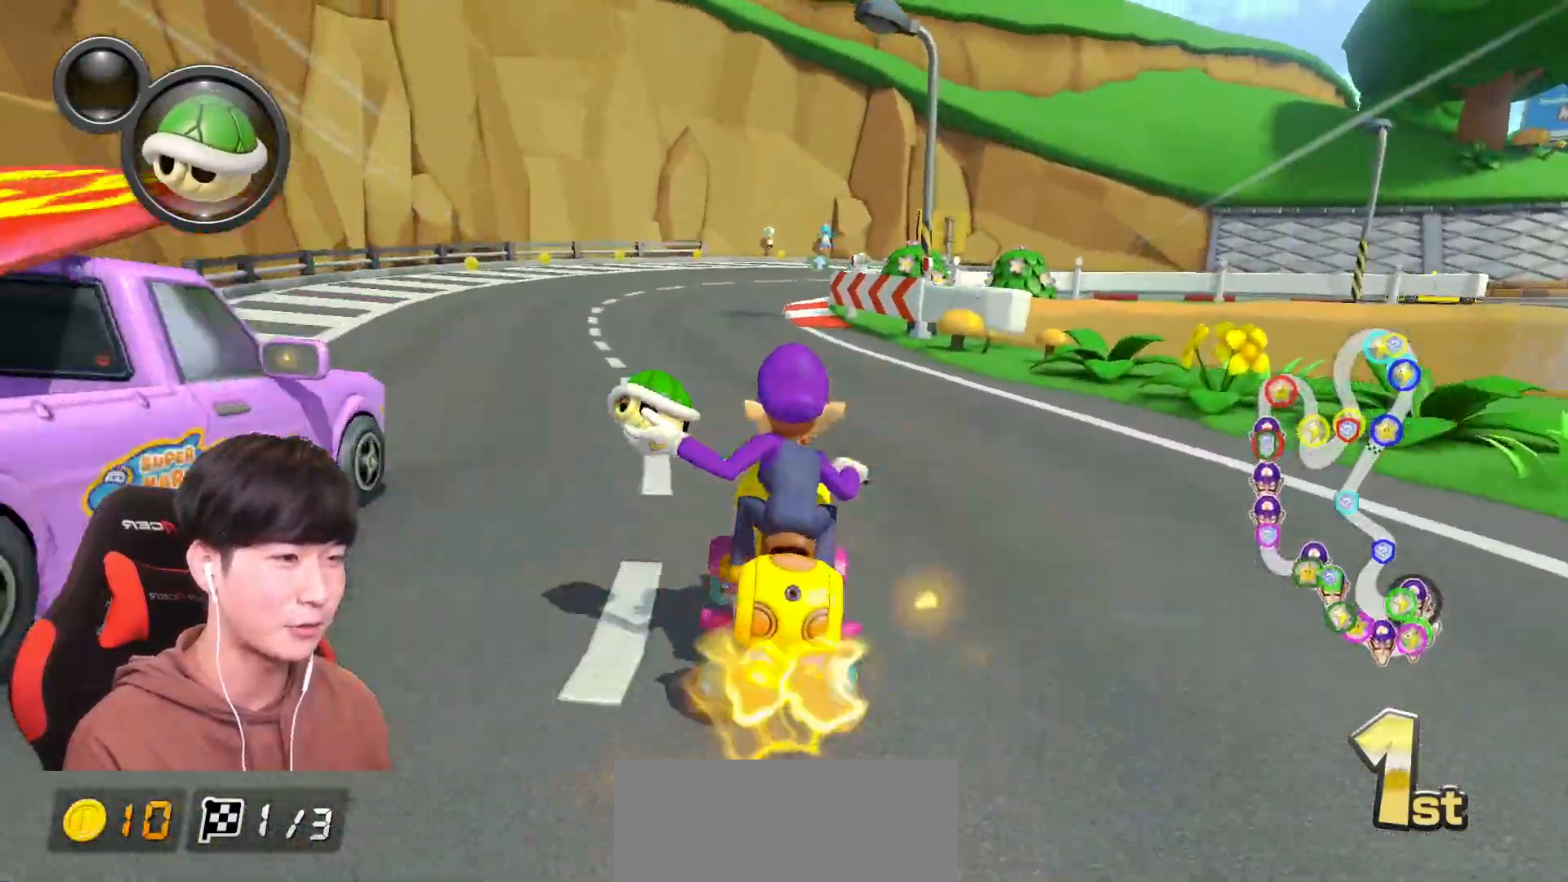
{"buttons": ["A", "R1"], "left_stick": "up-right", "events": [[200, "left_stick", "up-left"], [317, "left_stick", "up-right"]]}
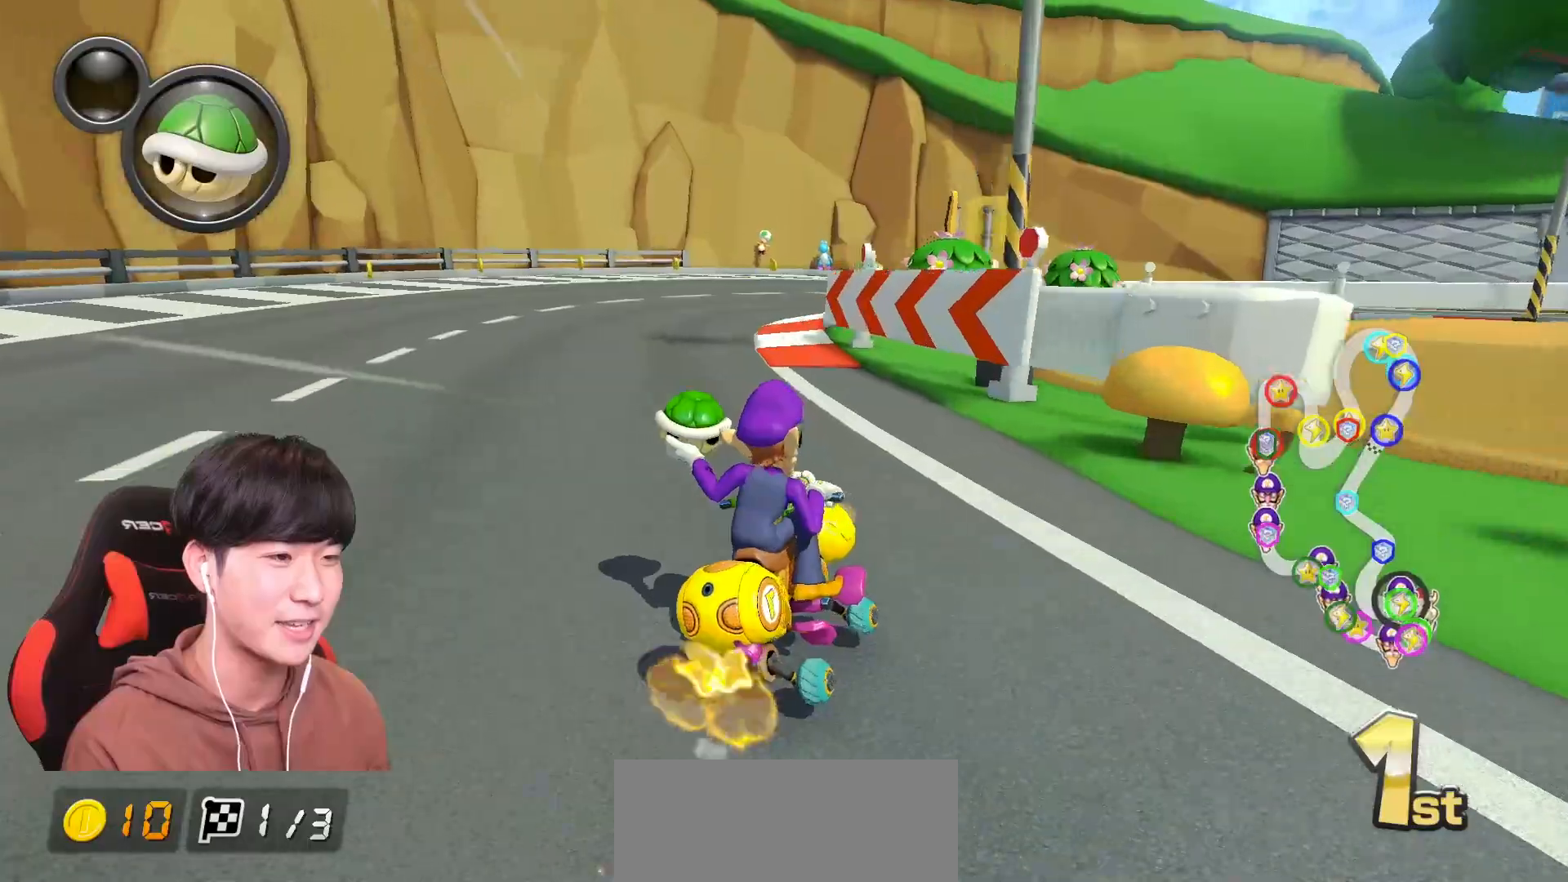
{"buttons": ["A", "R1"], "left_stick": "up-right", "events": []}
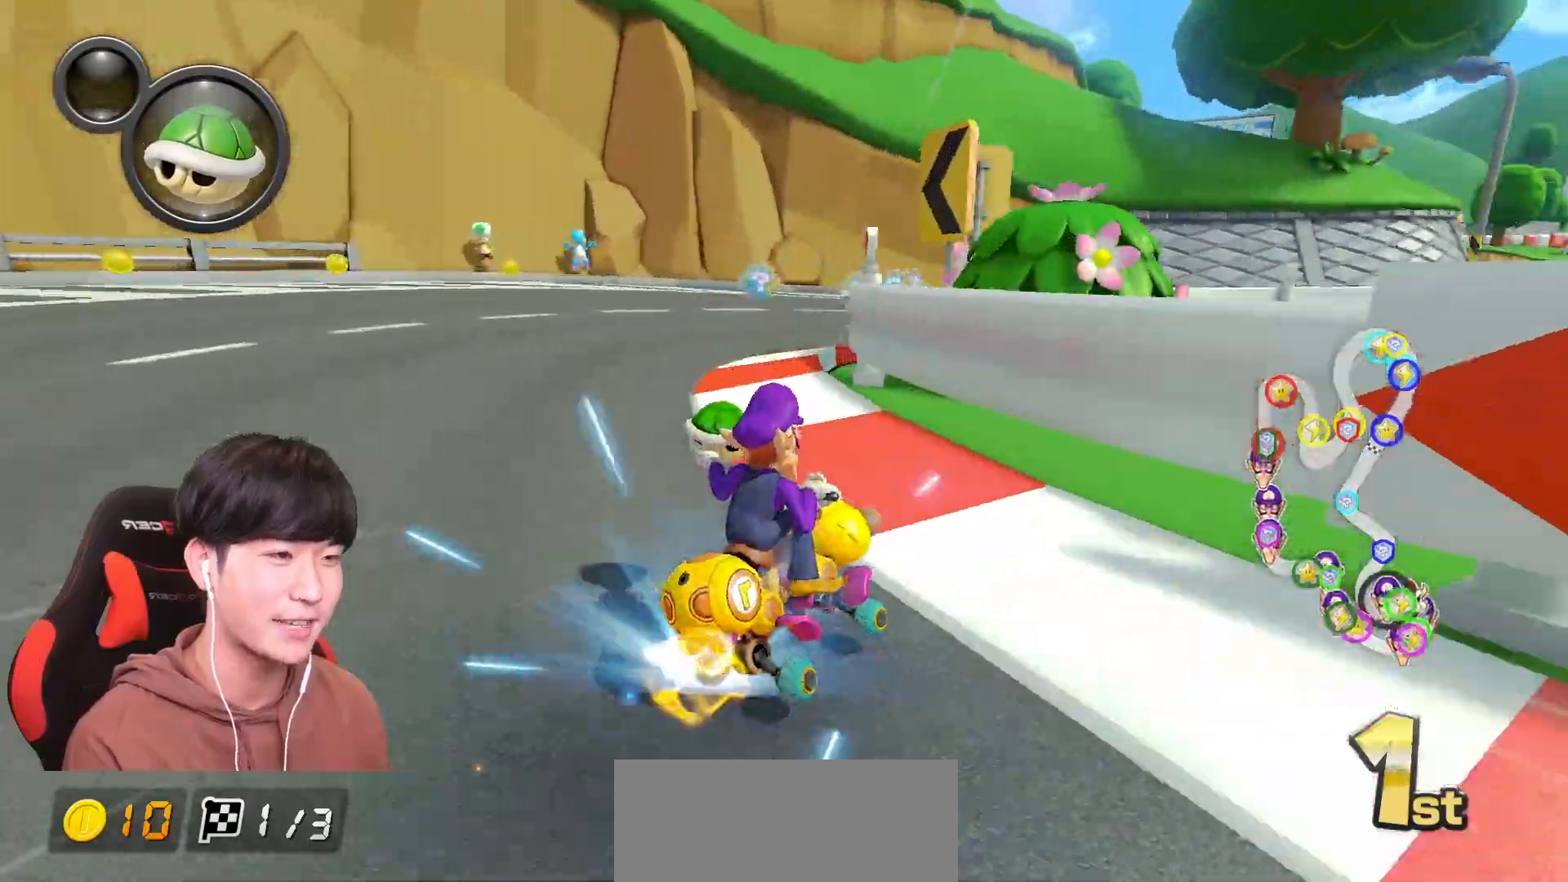
{"buttons": ["A", "R1"], "left_stick": "up-right", "events": []}
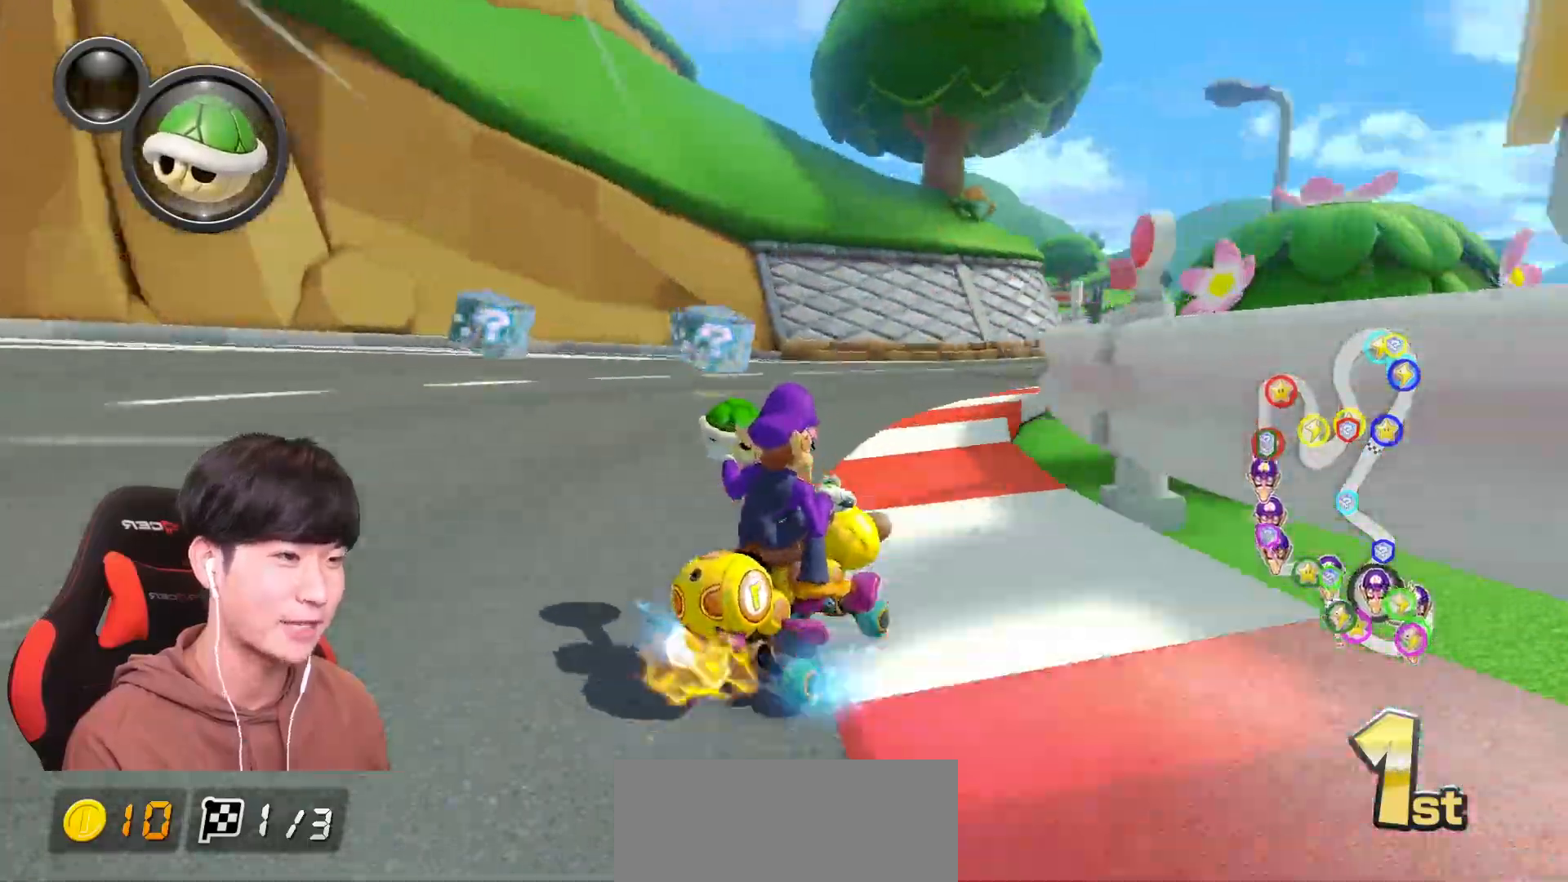
{"buttons": ["A", "R1"], "left_stick": "right", "events": [[16, "left_stick", "up-left"], [66, "left_stick", "down-left"], [117, "L1", "down"], [117, "left_stick", "down"], [217, "L1", "up"], [250, "left_stick", "down-left"], [383, "left_stick", "right"]]}
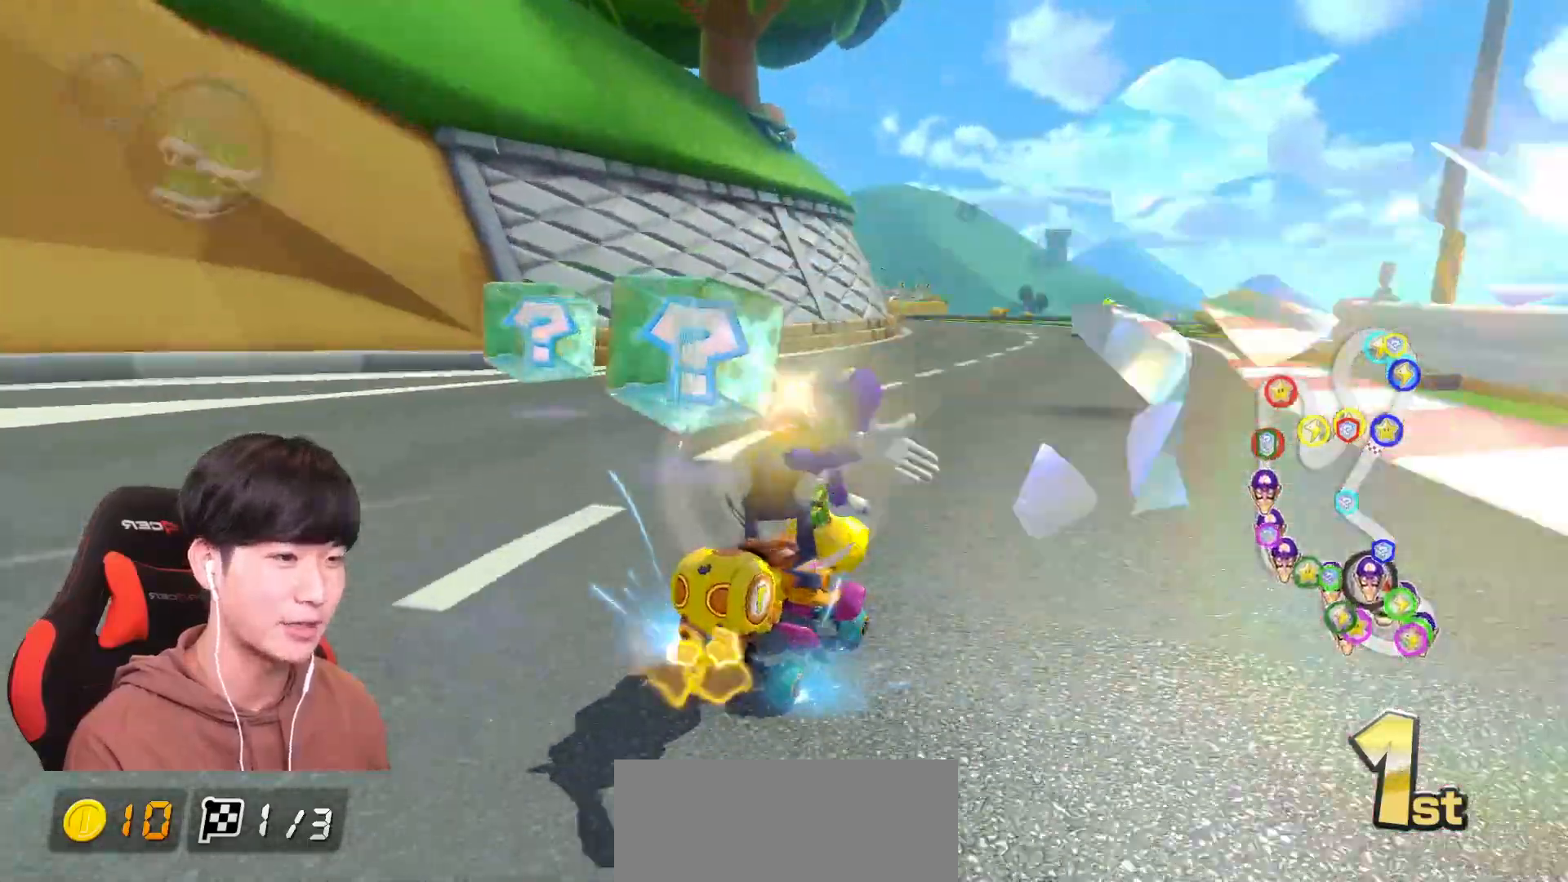
{"buttons": ["A", "R1"], "left_stick": "down-right"}
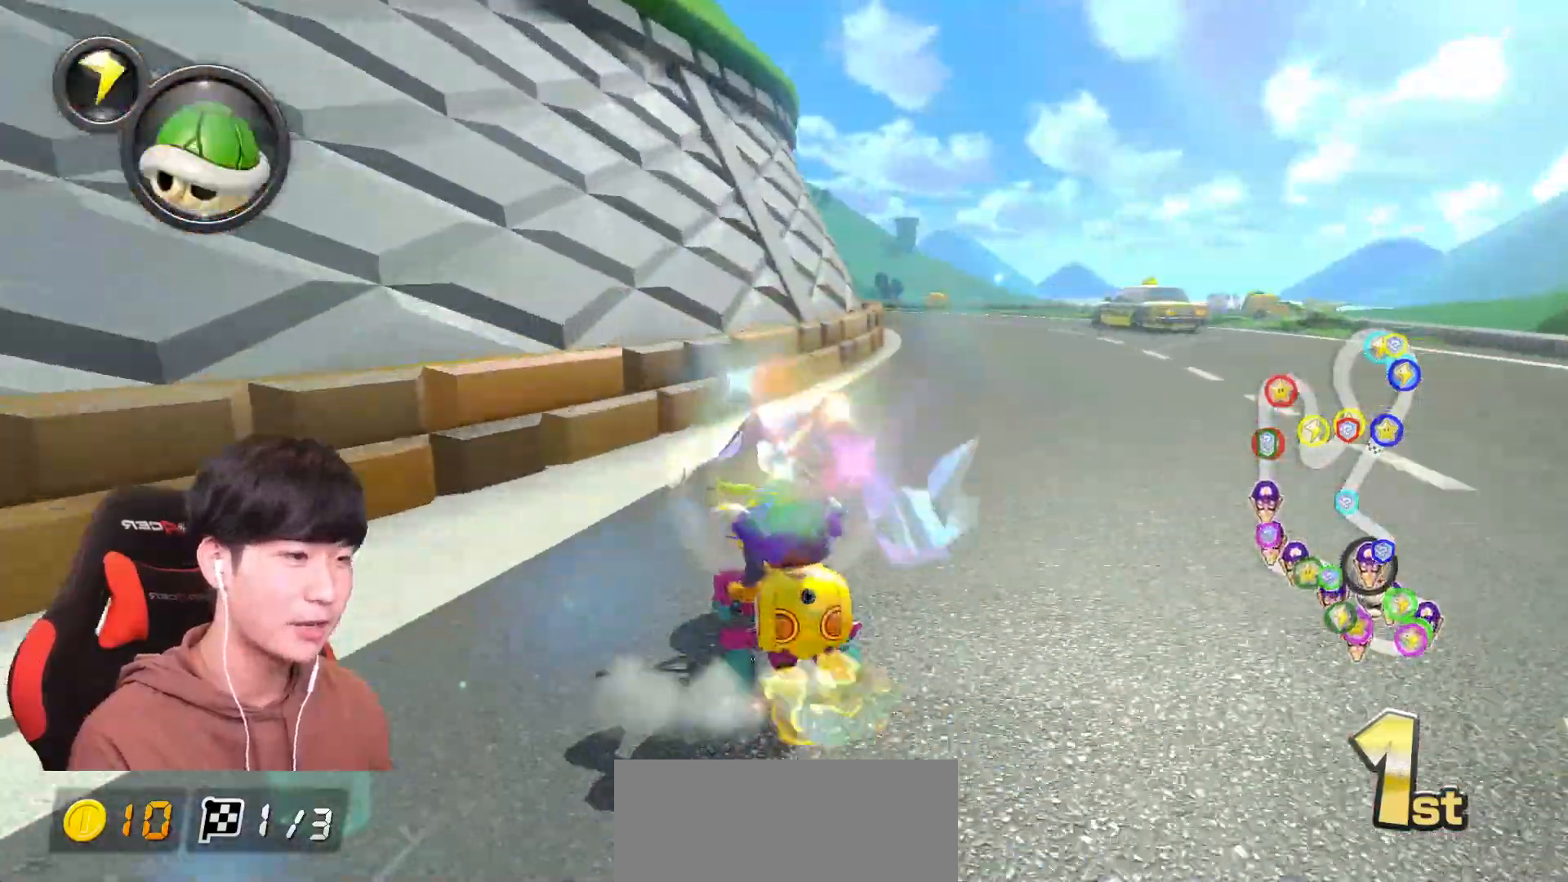
{"buttons": ["A", "R1"], "left_stick": "left", "events": [[100, "left_stick", "left"]]}
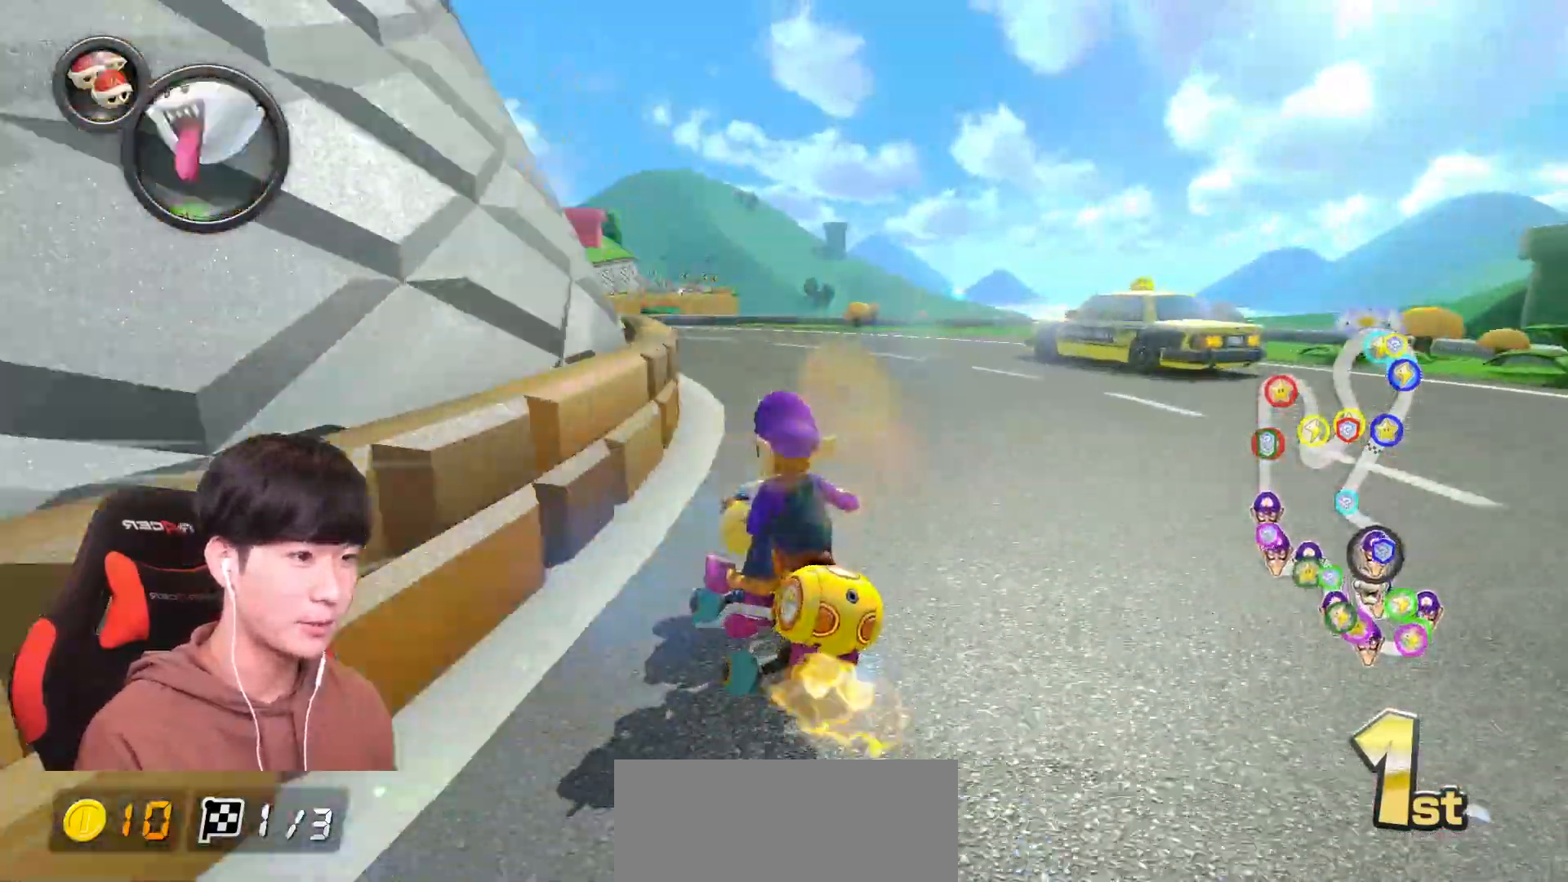
{"buttons": ["A"], "left_stick": "left", "events": [[50, "B", "down"], [267, "B", "up"], [301, "R1", "up"]]}
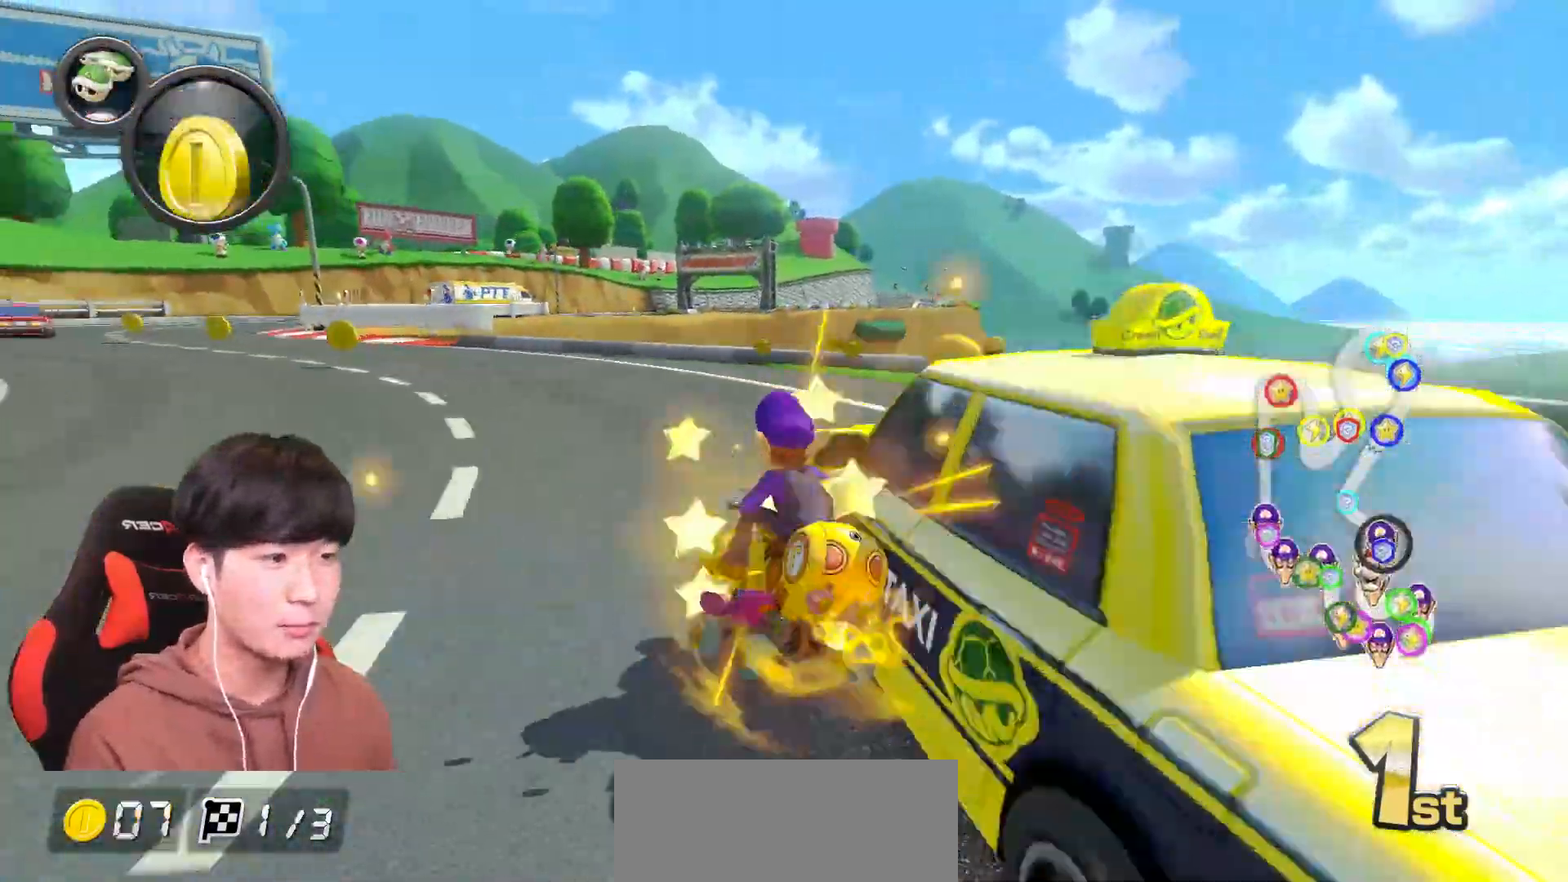
{"buttons": ["A"], "left_stick": "left", "events": []}
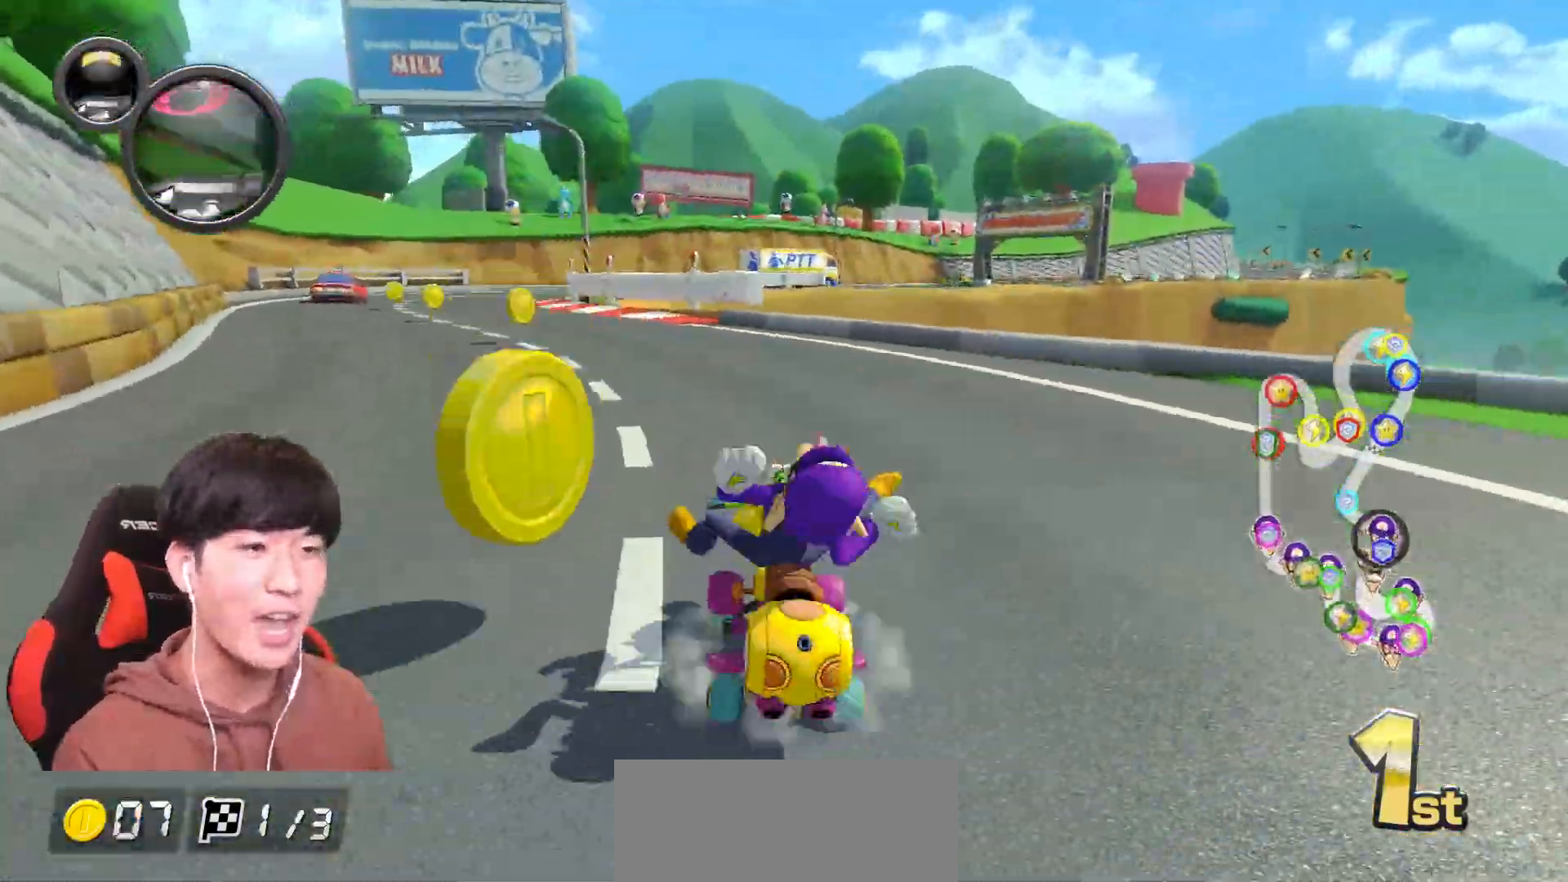
{"buttons": ["A", "L1"], "left_stick": "left", "events": [[467, "L1", "down"]]}
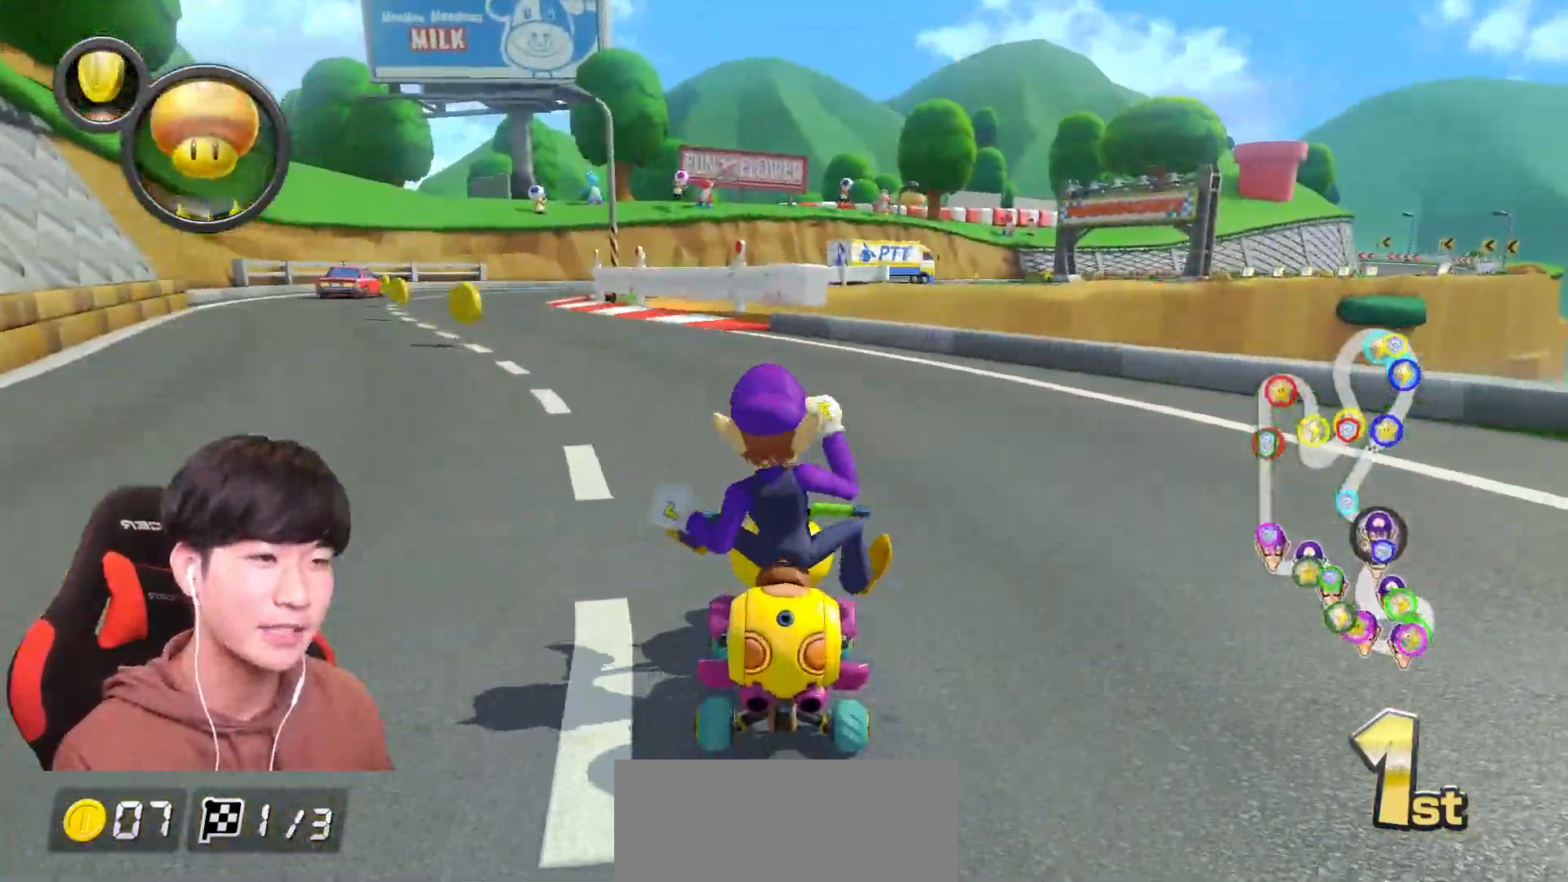
{"buttons": ["A", "X"], "left_stick": "left", "events": [[50, "L1", "up"], [233, "left_stick", "center"], [383, "X", "down"], [484, "left_stick", "left"]]}
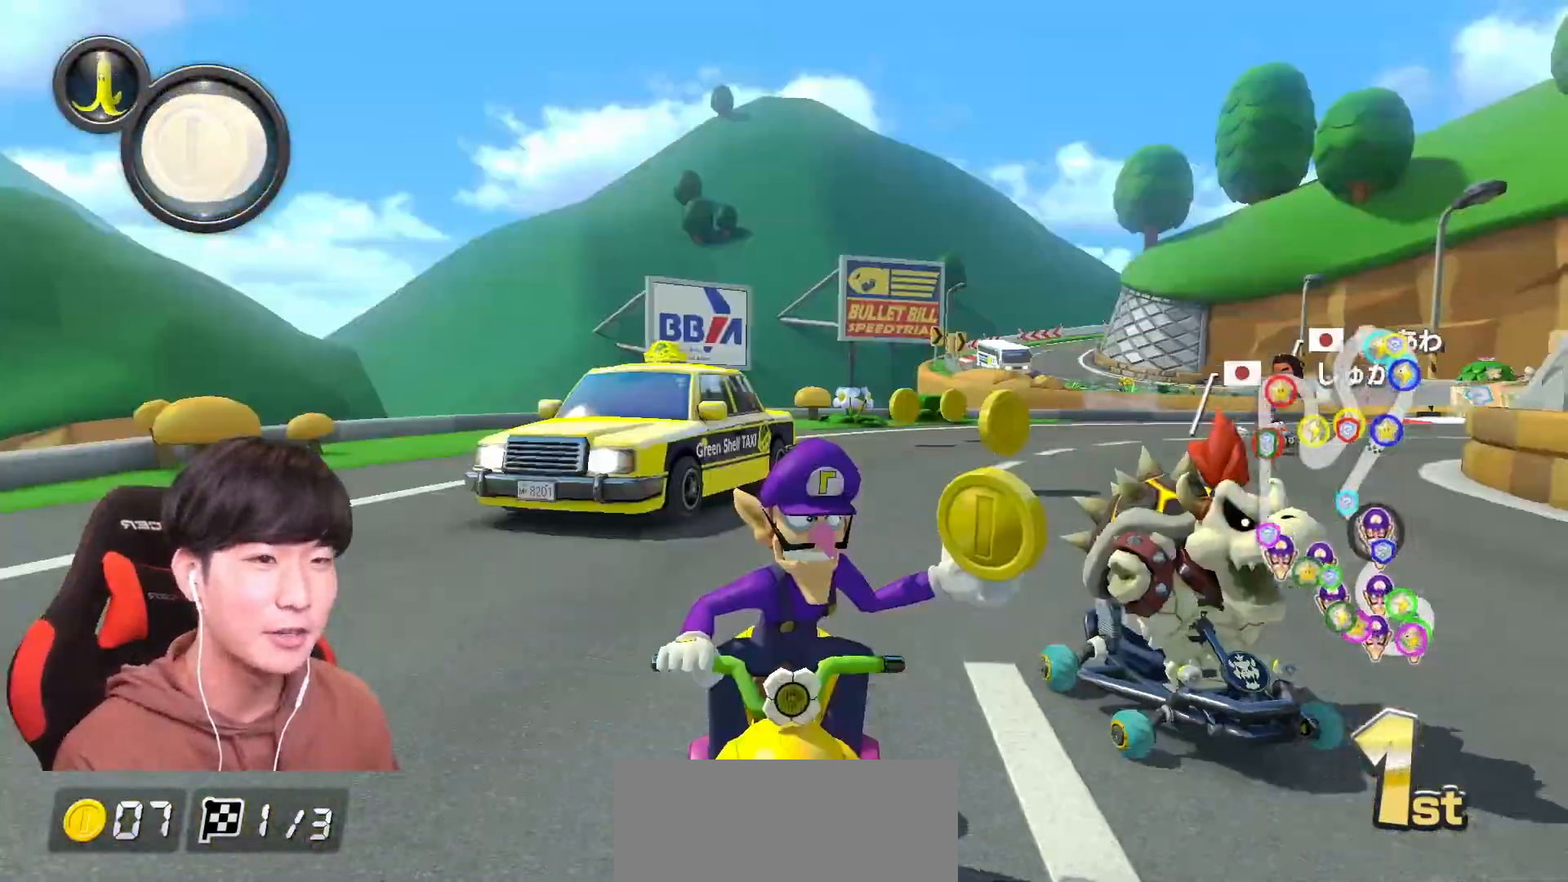
{"buttons": ["A", "R1"], "left_stick": "up-right", "events": [[17, "X", "up"], [67, "left_stick", "center"], [100, "R1", "down"], [234, "left_stick", "up-right"]]}